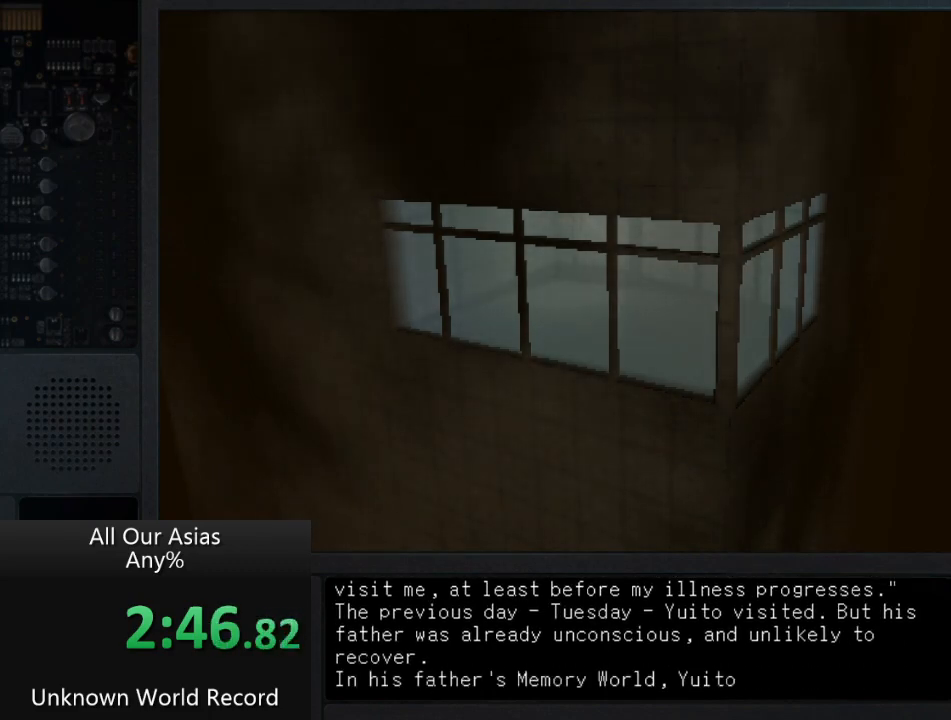
Gameplay with a controller (PlayStation layout); each line is a JSON object with the inputs held at the frame after it. "events" lists button and stick changes between this image and that frame as [ms after this image, input, new state], when the widget could be followed in between.
{"buttons": ["SQUARE"], "left_stick": "center", "right_stick": "center", "events": [[150, "SQUARE", "down"], [333, "SQUARE", "up"], [467, "SQUARE", "down"]]}
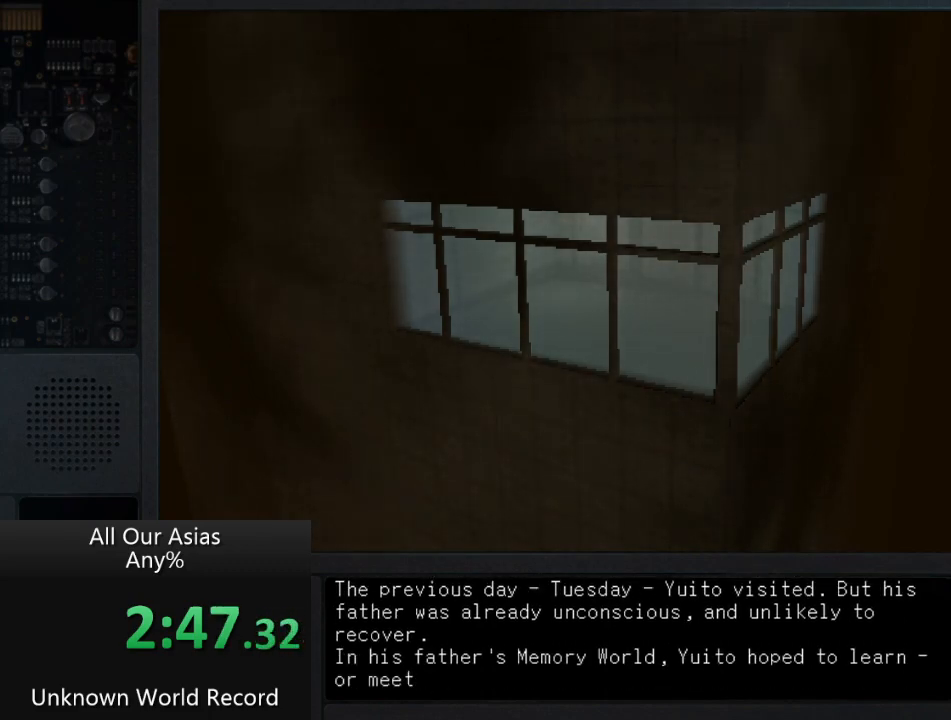
{"buttons": [], "left_stick": "center", "right_stick": "center", "events": [[67, "SQUARE", "up"], [183, "SQUARE", "down"], [267, "SQUARE", "up"], [383, "SQUARE", "down"], [467, "SQUARE", "up"]]}
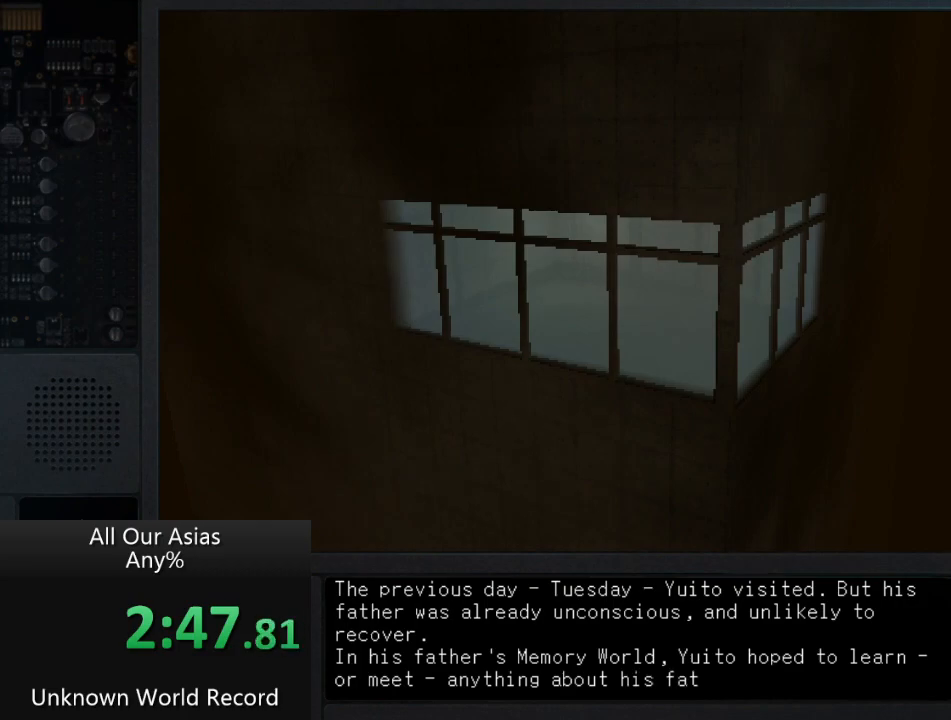
{"buttons": [], "left_stick": "center", "right_stick": "center", "events": [[117, "SQUARE", "down"], [217, "SQUARE", "up"], [333, "SQUARE", "down"], [450, "SQUARE", "up"]]}
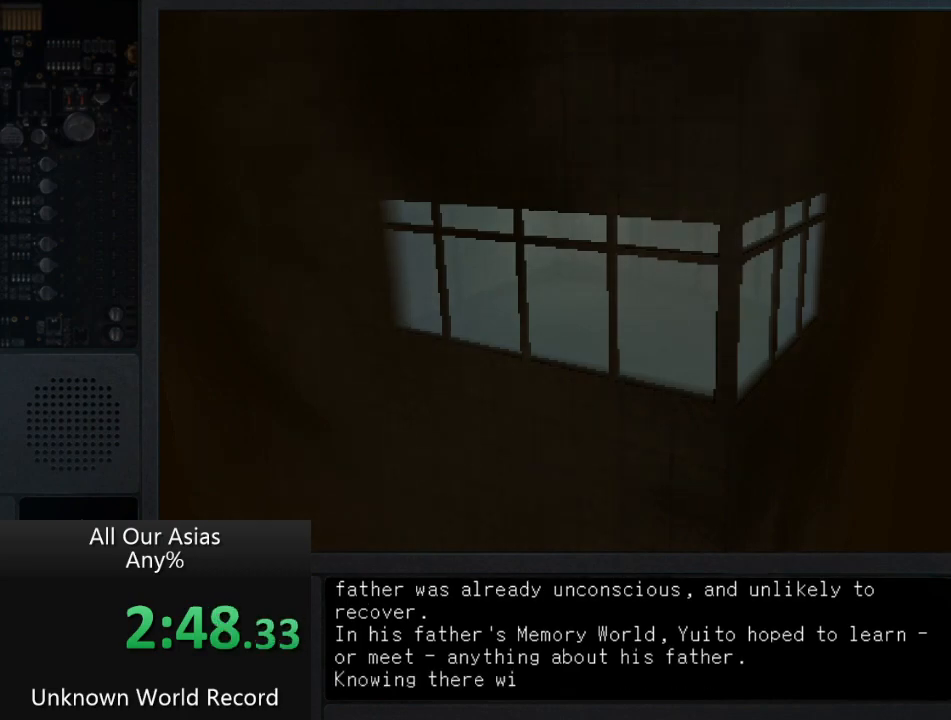
{"buttons": [], "left_stick": "center", "right_stick": "center", "events": [[83, "SQUARE", "down"], [183, "SQUARE", "up"], [317, "SQUARE", "down"], [433, "SQUARE", "up"]]}
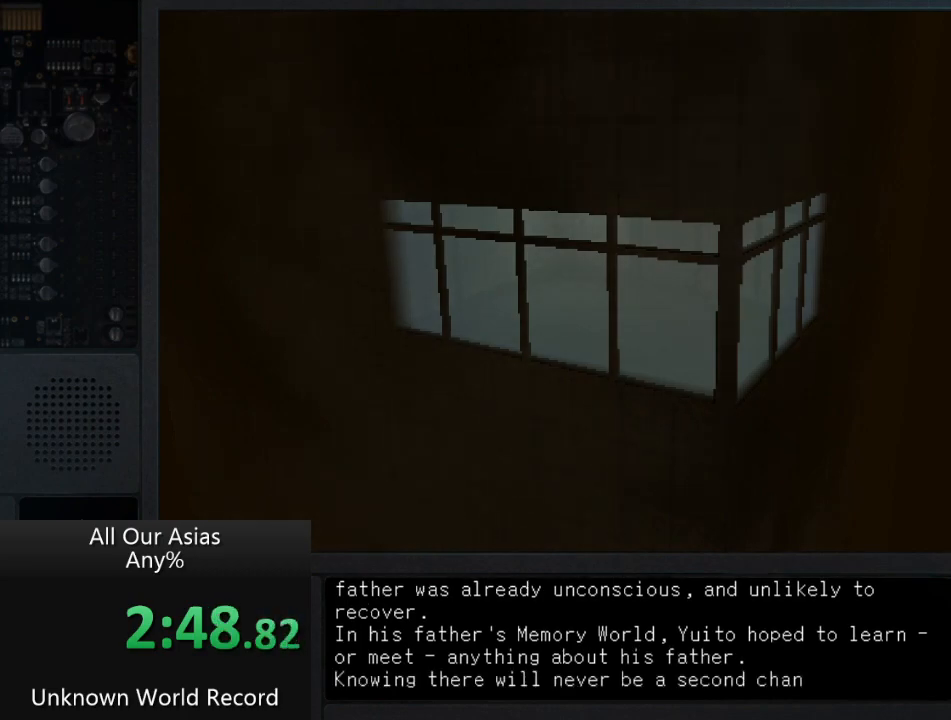
{"buttons": [], "left_stick": "center", "right_stick": "center", "events": [[33, "SQUARE", "down"], [167, "SQUARE", "up"], [300, "SQUARE", "down"], [383, "SQUARE", "up"]]}
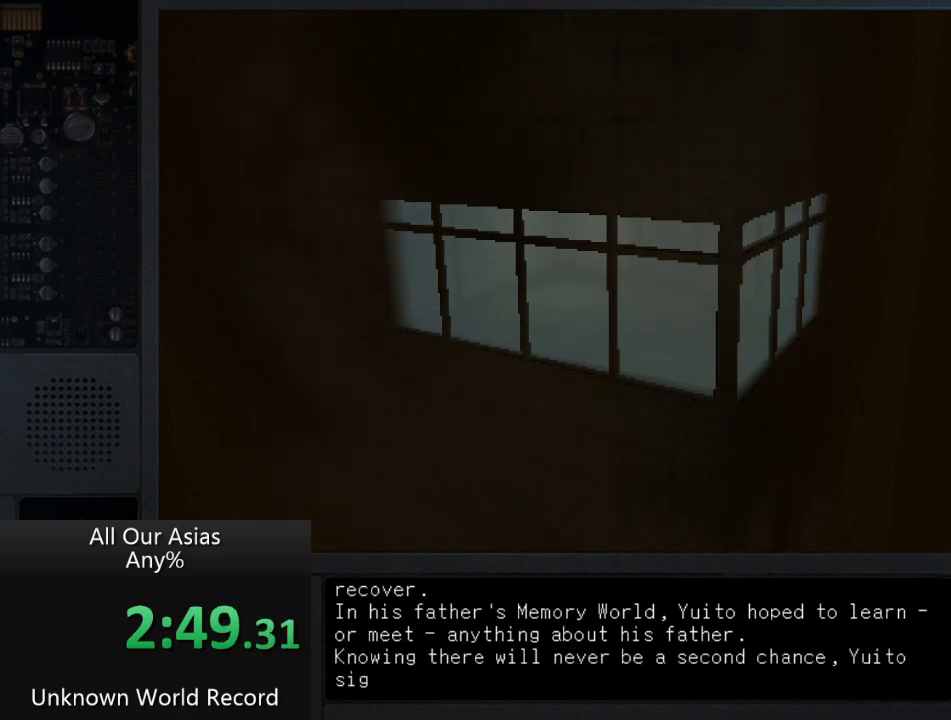
{"buttons": [], "left_stick": "center", "right_stick": "center", "events": [[33, "SQUARE", "down"], [100, "SQUARE", "up"], [217, "SQUARE", "down"], [300, "SQUARE", "up"], [433, "SQUARE", "down"], [500, "SQUARE", "up"]]}
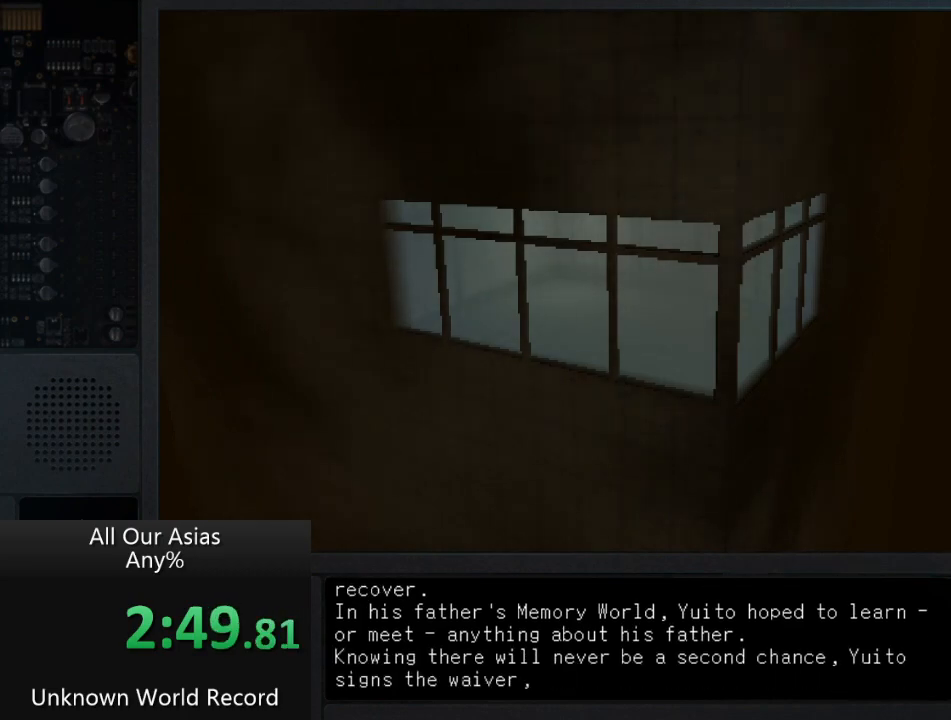
{"buttons": ["SQUARE"], "left_stick": "center", "right_stick": "center", "events": [[117, "SQUARE", "down"], [200, "SQUARE", "up"], [433, "SQUARE", "down"]]}
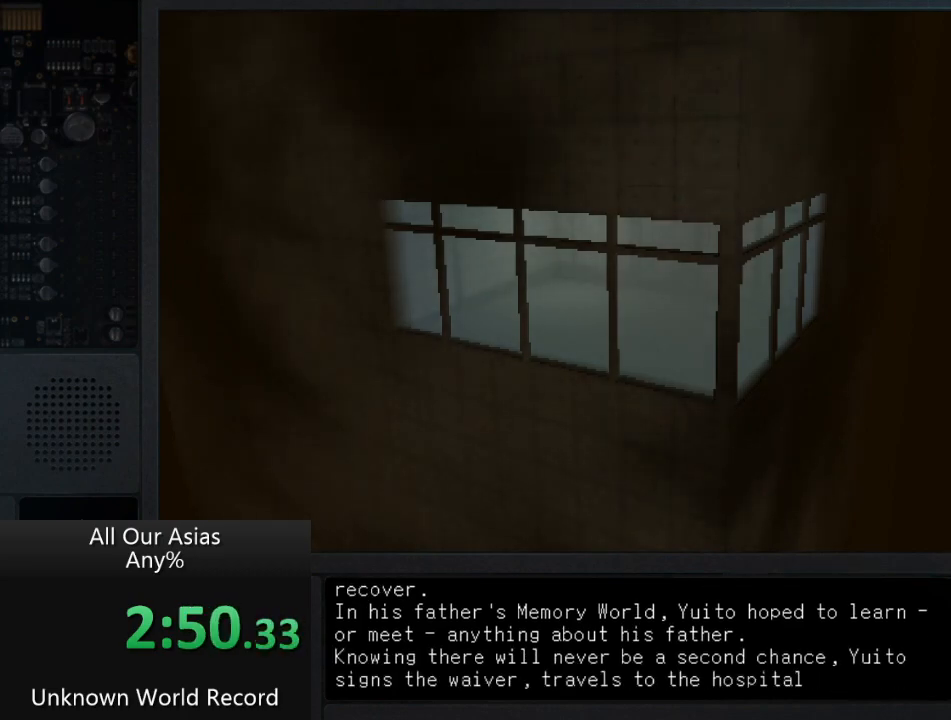
{"buttons": [], "left_stick": "center", "right_stick": "center", "events": [[50, "SQUARE", "up"], [167, "SQUARE", "down"], [217, "SQUARE", "up"], [350, "SQUARE", "down"], [400, "SQUARE", "up"]]}
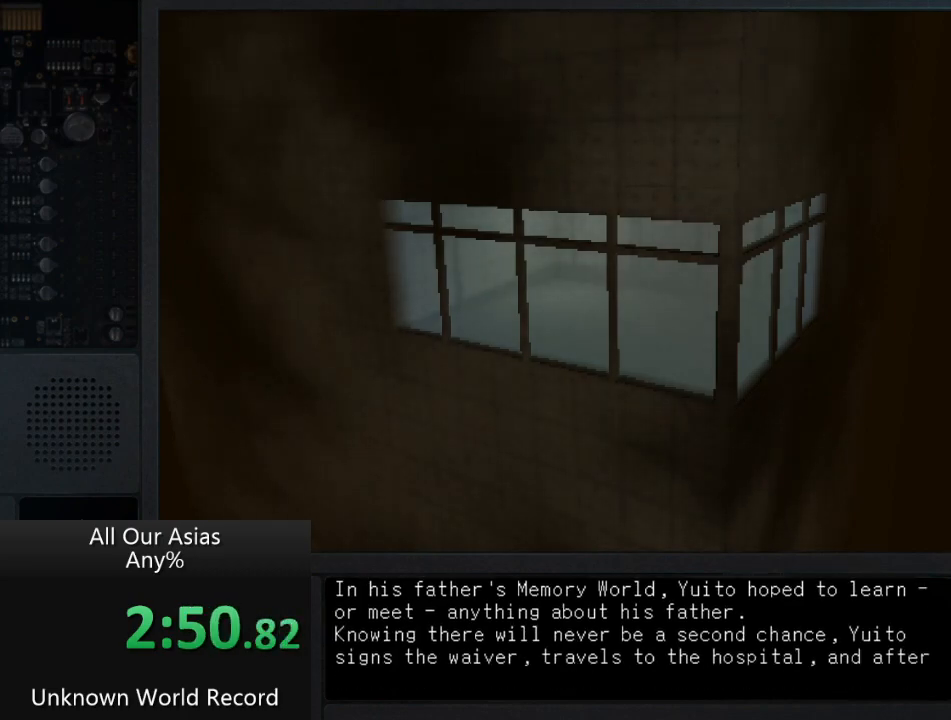
{"buttons": [], "left_stick": "center", "right_stick": "center", "events": [[50, "SQUARE", "down"], [83, "SQUARE", "up"], [183, "SQUARE", "down"], [267, "SQUARE", "up"], [367, "SQUARE", "down"], [450, "SQUARE", "up"]]}
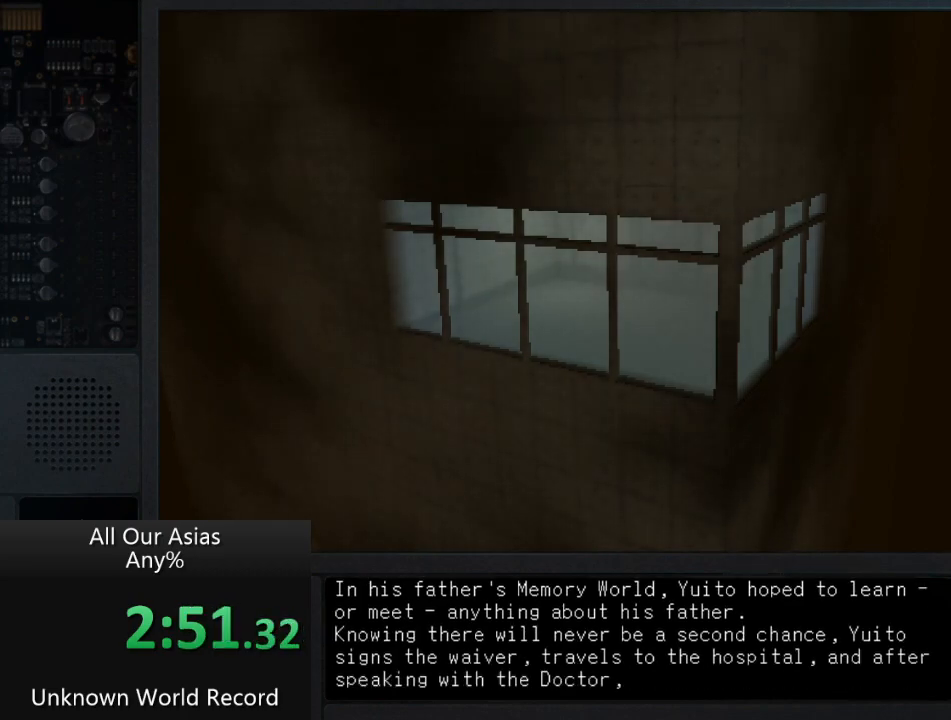
{"buttons": [], "left_stick": "center", "right_stick": "center", "events": [[50, "SQUARE", "down"], [117, "SQUARE", "up"], [233, "SQUARE", "down"], [317, "SQUARE", "up"], [433, "SQUARE", "down"], [483, "SQUARE", "up"]]}
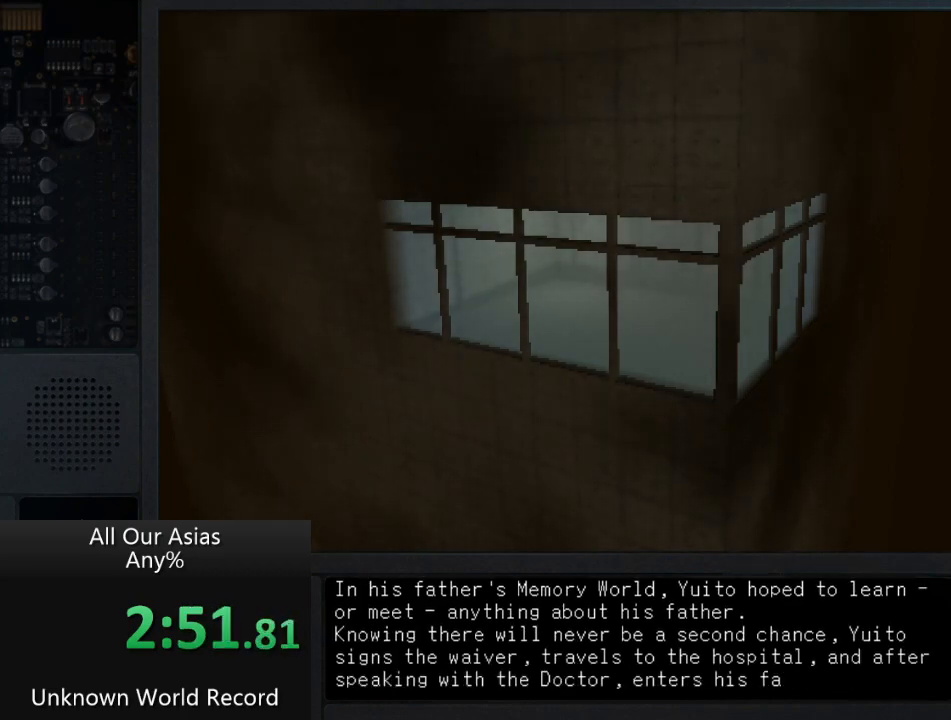
{"buttons": [], "left_stick": "center", "right_stick": "center", "events": [[67, "SQUARE", "down"], [150, "SQUARE", "up"], [267, "SQUARE", "down"], [333, "SQUARE", "up"], [433, "SQUARE", "down"], [500, "SQUARE", "up"]]}
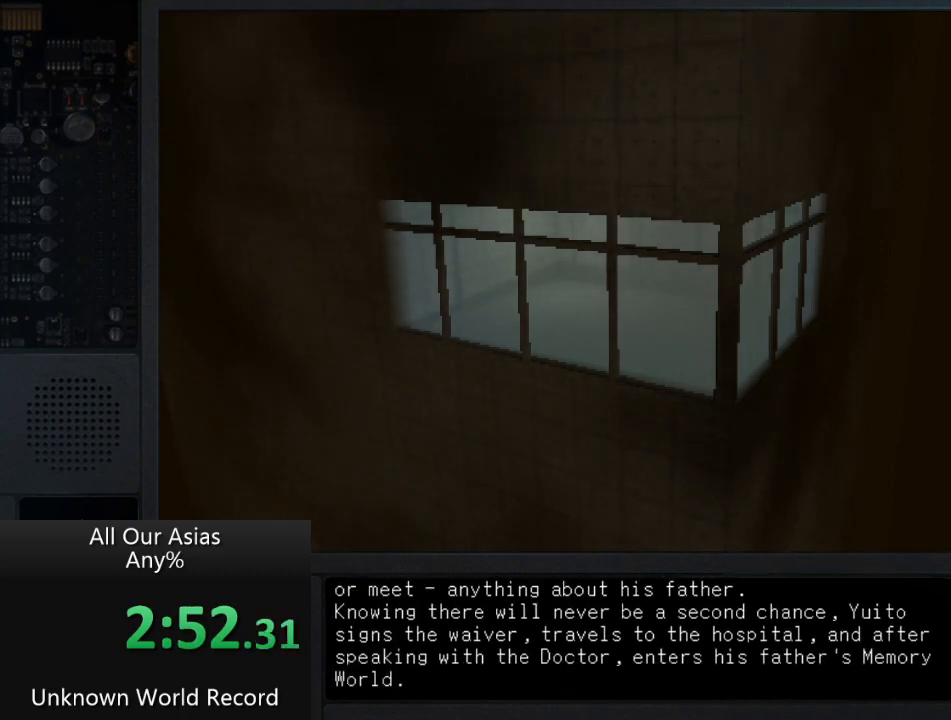
{"buttons": ["SQUARE"], "left_stick": "center", "right_stick": "center", "events": [[100, "SQUARE", "down"], [217, "SQUARE", "up"], [300, "SQUARE", "down"], [367, "SQUARE", "up"], [483, "SQUARE", "down"]]}
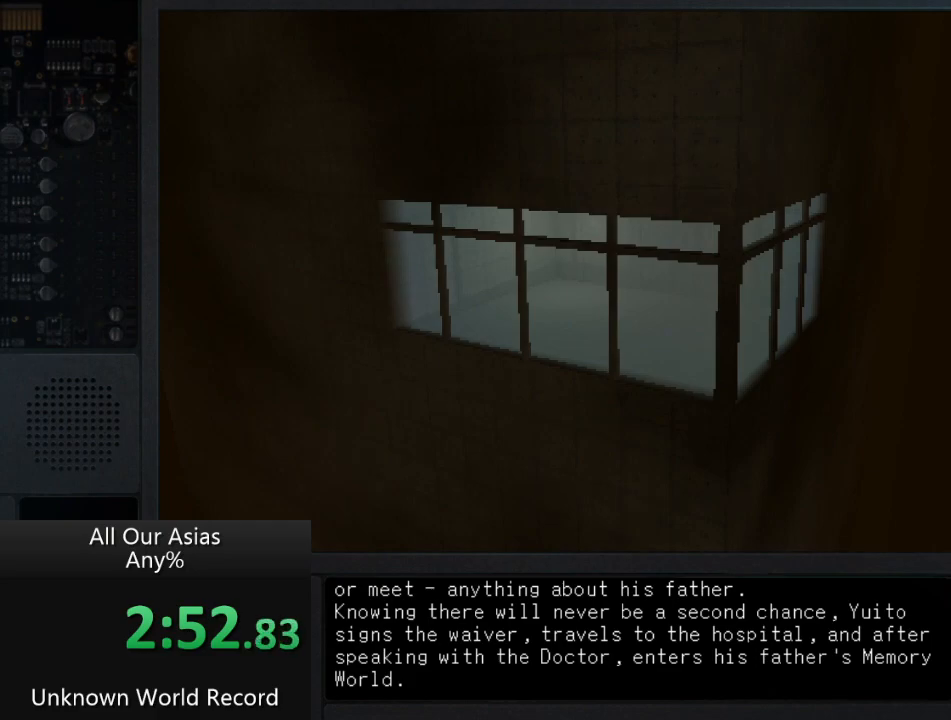
{"buttons": ["SQUARE"], "left_stick": "center", "right_stick": "center", "events": [[83, "SQUARE", "up"], [217, "SQUARE", "down"], [333, "SQUARE", "up"], [417, "SQUARE", "down"]]}
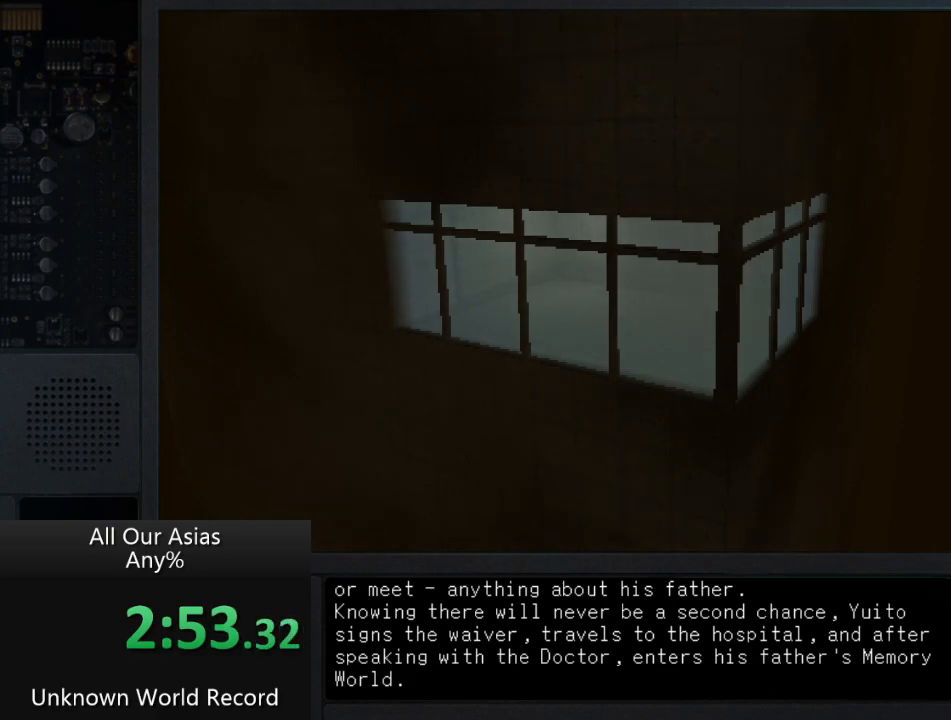
{"buttons": ["SQUARE"], "left_stick": "center", "right_stick": "center", "events": [[67, "SQUARE", "up"], [167, "SQUARE", "down"], [267, "SQUARE", "up"], [500, "SQUARE", "down"]]}
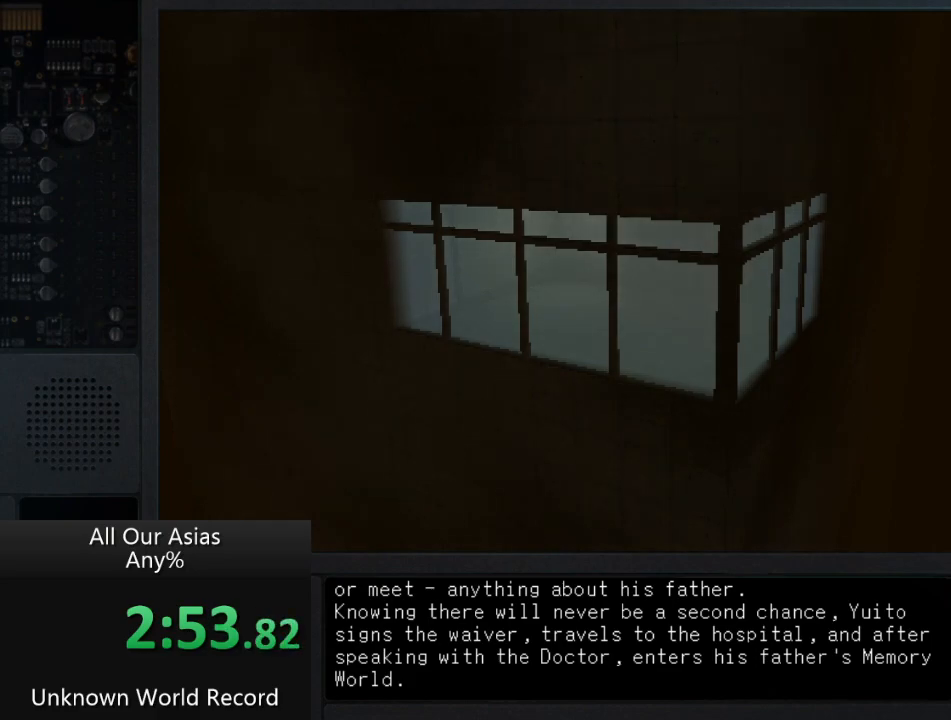
{"buttons": [], "left_stick": "center", "right_stick": "center", "events": [[133, "SQUARE", "up"], [200, "SQUARE", "down"], [267, "SQUARE", "up"], [350, "SQUARE", "down"], [400, "SQUARE", "up"]]}
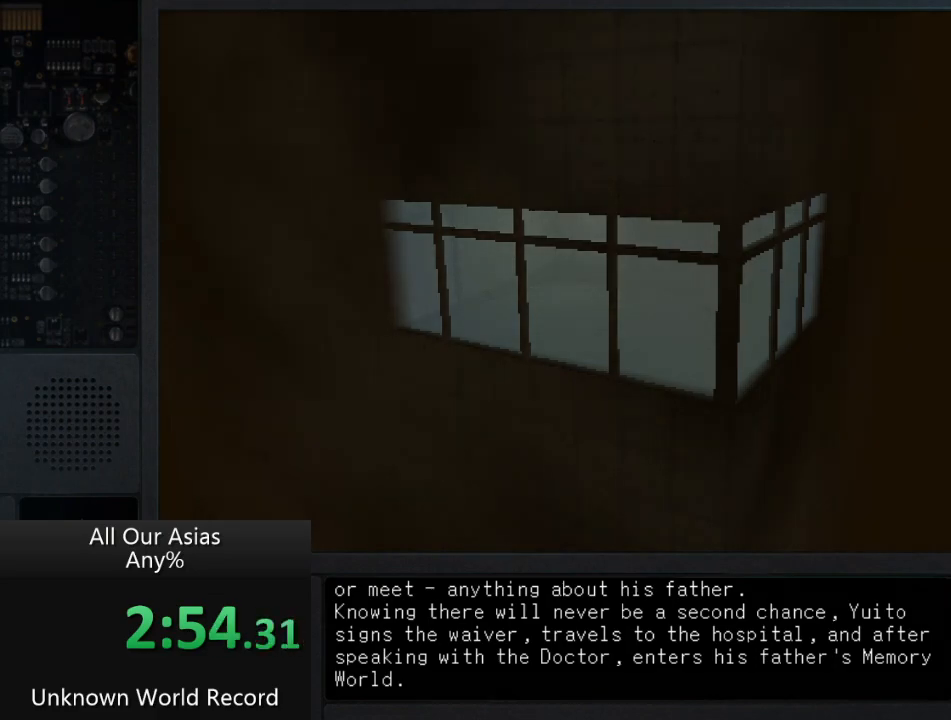
{"buttons": [], "left_stick": "center", "right_stick": "center", "events": [[17, "SQUARE", "down"], [83, "SQUARE", "up"], [200, "SQUARE", "down"], [250, "SQUARE", "up"], [350, "SQUARE", "down"], [417, "SQUARE", "up"]]}
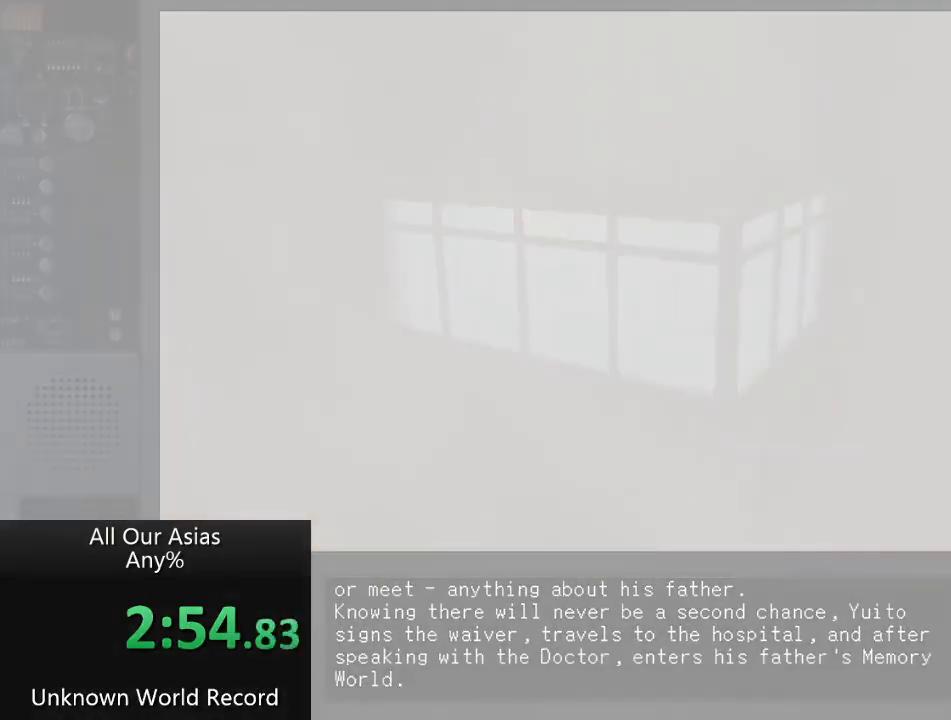
{"buttons": [], "left_stick": "center", "right_stick": "center", "events": [[200, "left_stick", "up"], [467, "left_stick", "center"]]}
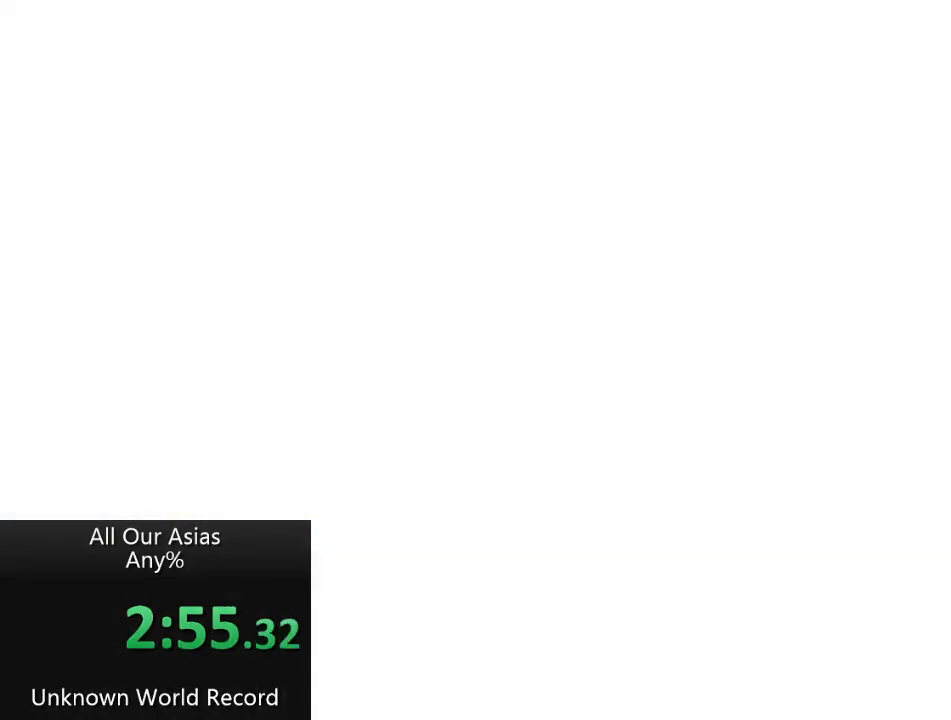
{"buttons": [], "left_stick": "down-right", "right_stick": "down-left", "events": [[150, "left_stick", "up"], [383, "left_stick", "down"], [483, "left_stick", "down-right"], [500, "right_stick", "down-left"]]}
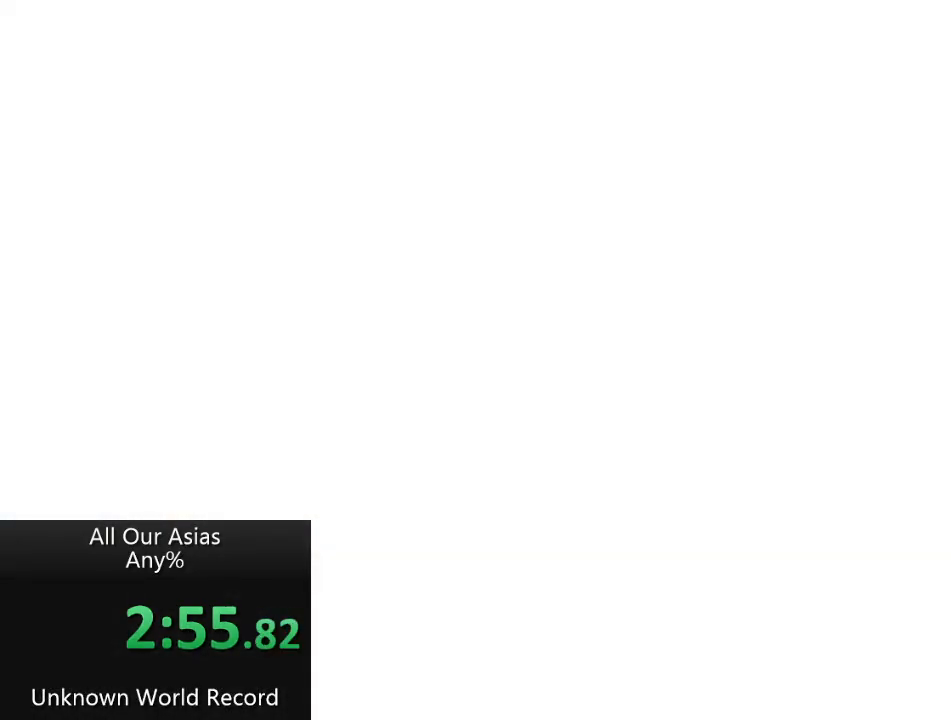
{"buttons": [], "left_stick": "up-left", "right_stick": "up-right", "events": [[17, "left_stick", "right"], [100, "left_stick", "up"], [100, "right_stick", "up-right"], [250, "left_stick", "down-left"], [250, "right_stick", "down-right"], [300, "left_stick", "right"], [300, "right_stick", "down-left"], [450, "left_stick", "up-left"], [450, "right_stick", "up-right"]]}
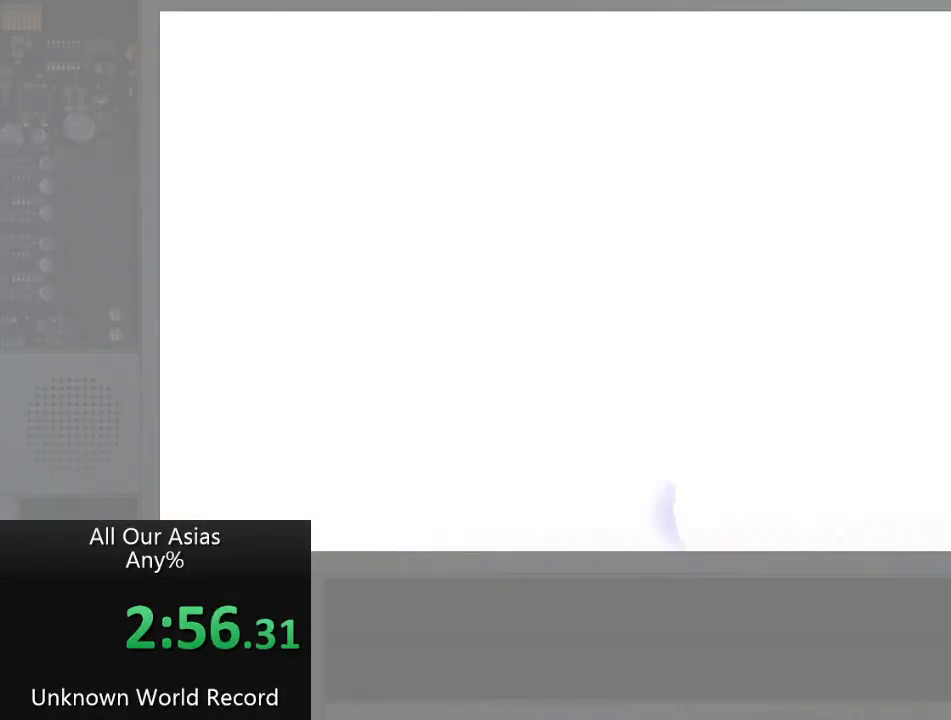
{"buttons": [], "left_stick": "up", "right_stick": "center", "events": [[133, "left_stick", "down-left"], [150, "right_stick", "down"], [267, "left_stick", "center"], [267, "right_stick", "center"], [417, "left_stick", "up"]]}
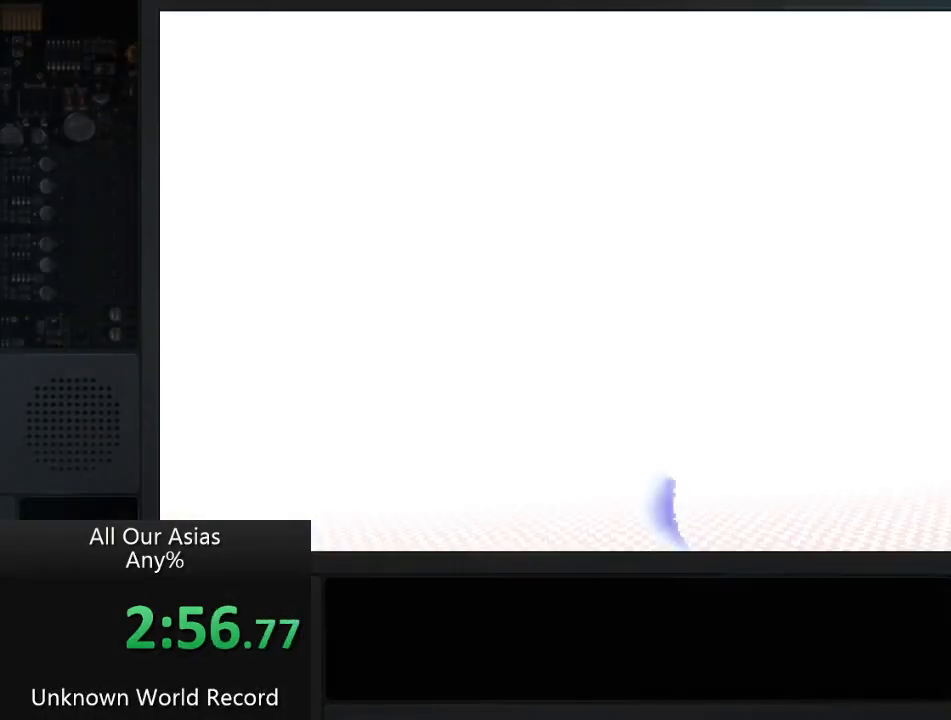
{"buttons": [], "left_stick": "center", "right_stick": "center", "events": [[167, "SQUARE", "down"], [350, "SQUARE", "up"], [467, "left_stick", "center"]]}
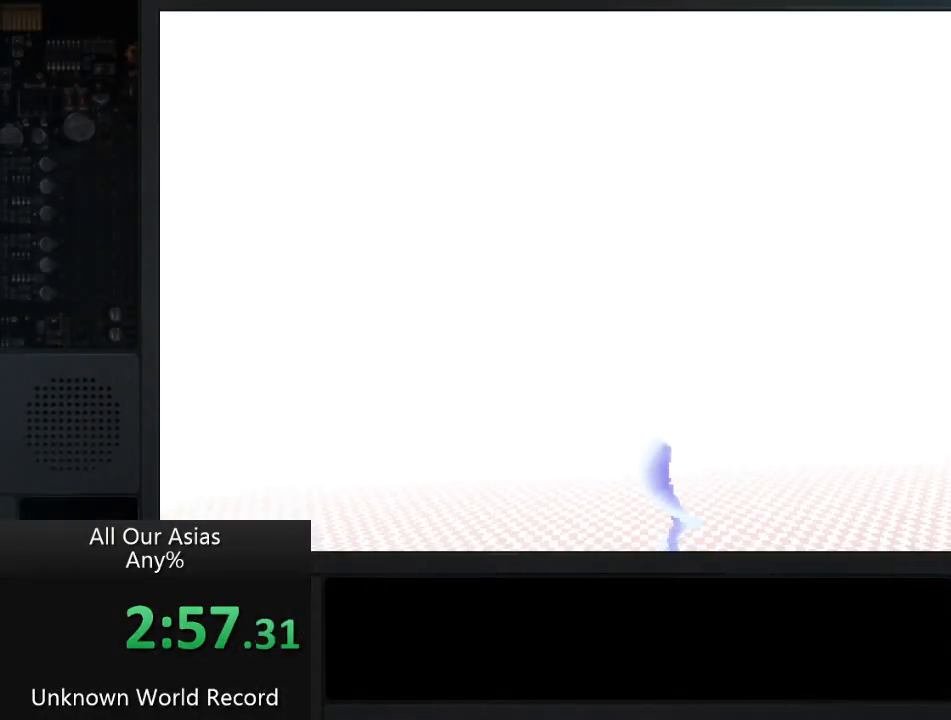
{"buttons": [], "left_stick": "up", "right_stick": "center", "events": [[367, "left_stick", "up"]]}
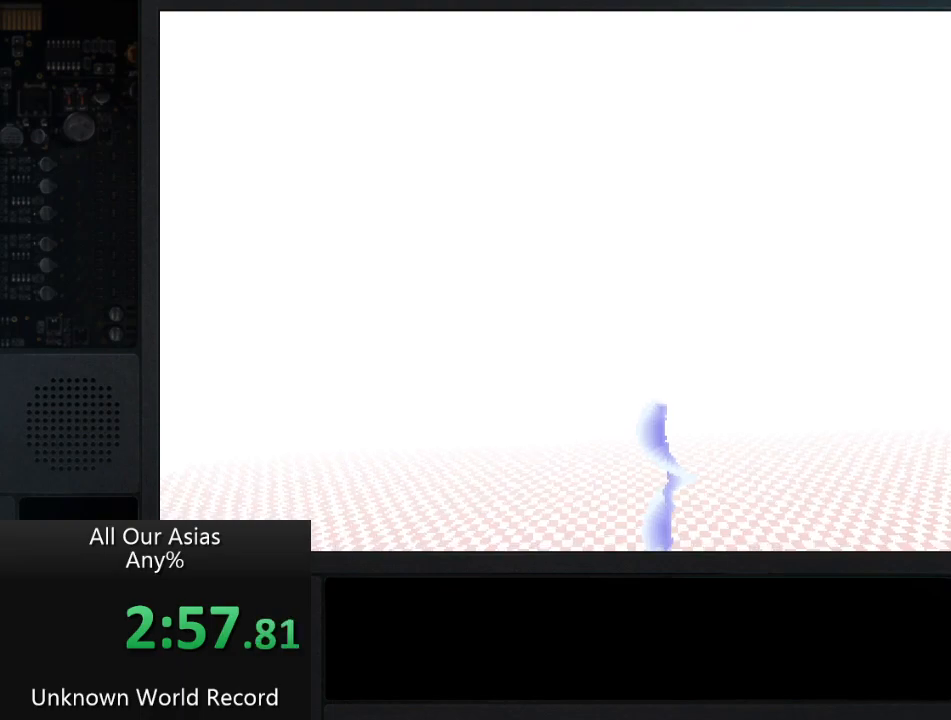
{"buttons": [], "left_stick": "up", "right_stick": "center", "events": []}
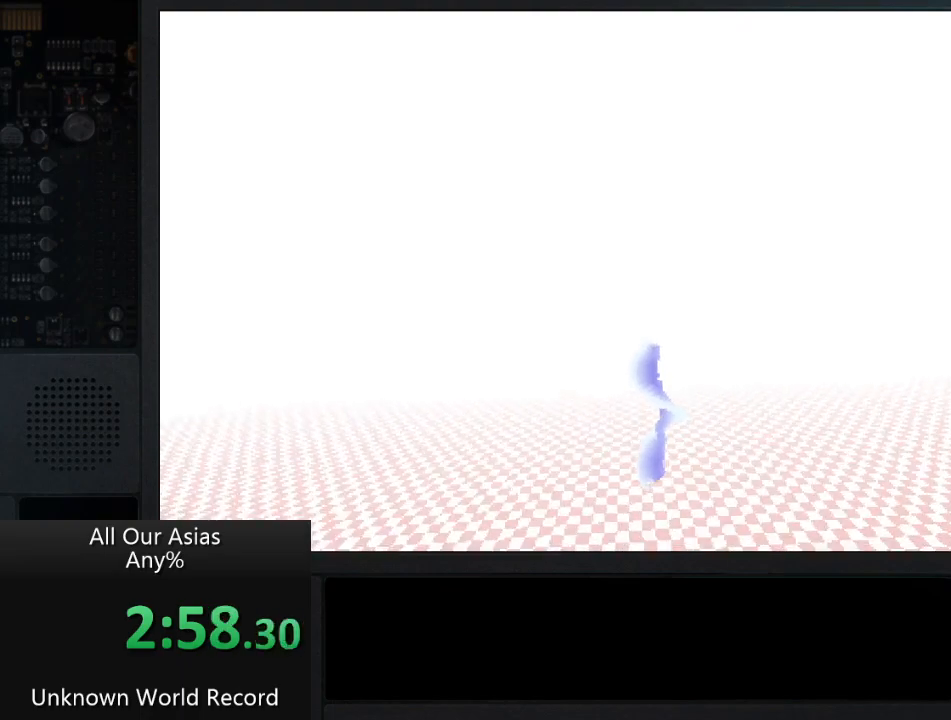
{"buttons": [], "left_stick": "up", "right_stick": "center", "events": []}
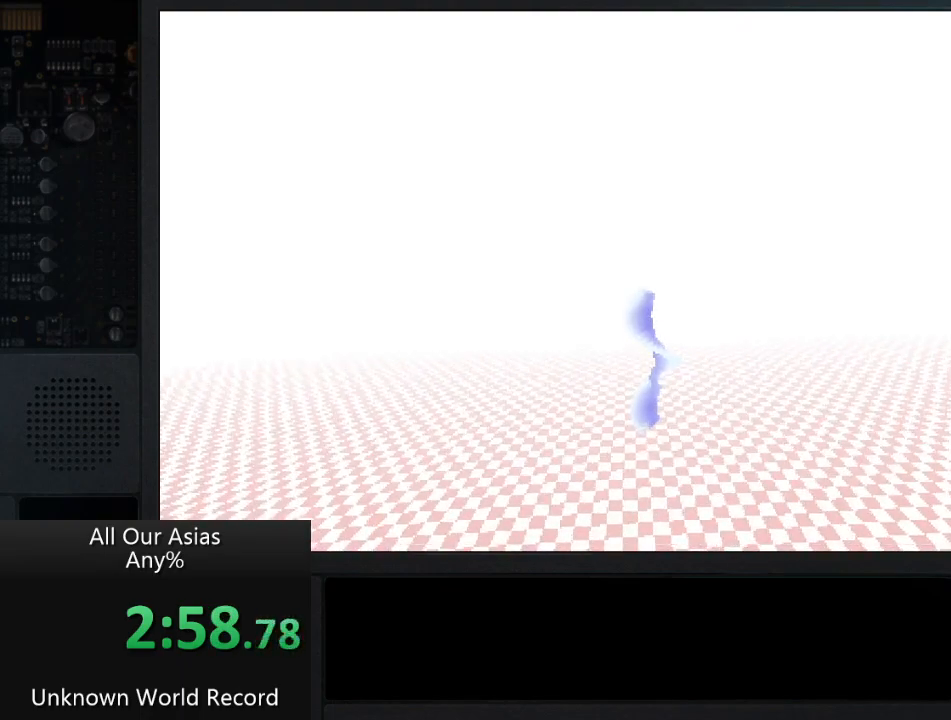
{"buttons": [], "left_stick": "center", "right_stick": "center", "events": [[450, "left_stick", "center"]]}
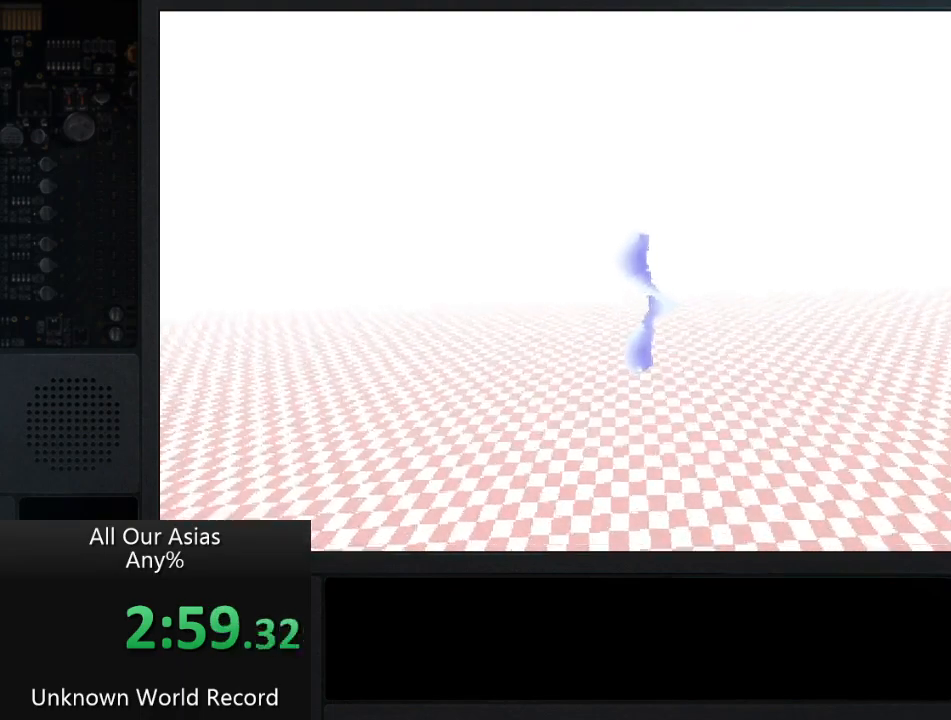
{"buttons": [], "left_stick": "center", "right_stick": "center", "events": []}
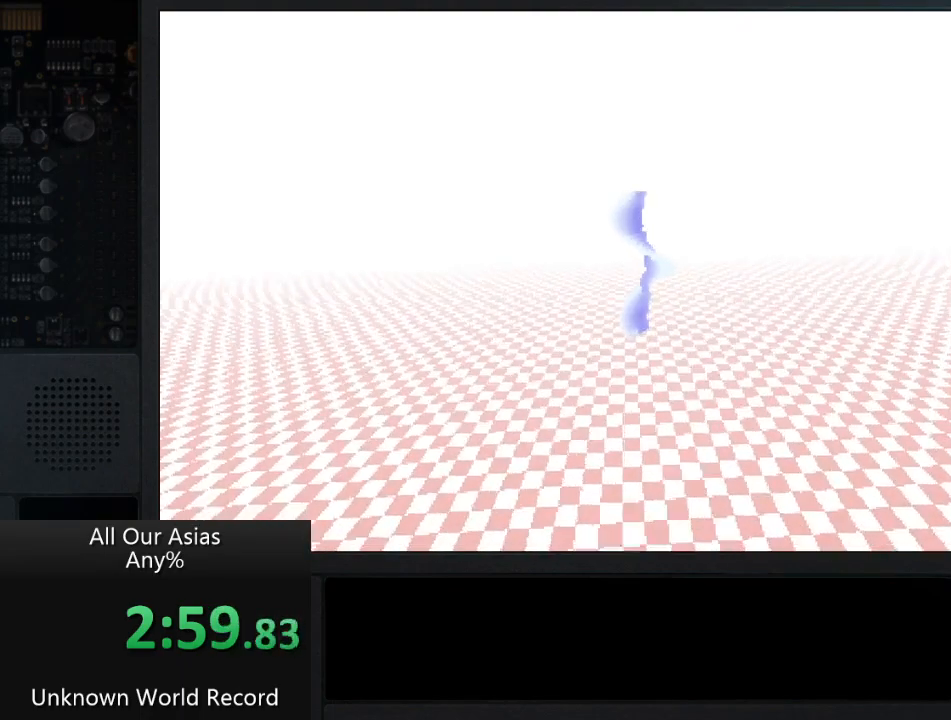
{"buttons": [], "left_stick": "center", "right_stick": "center", "events": []}
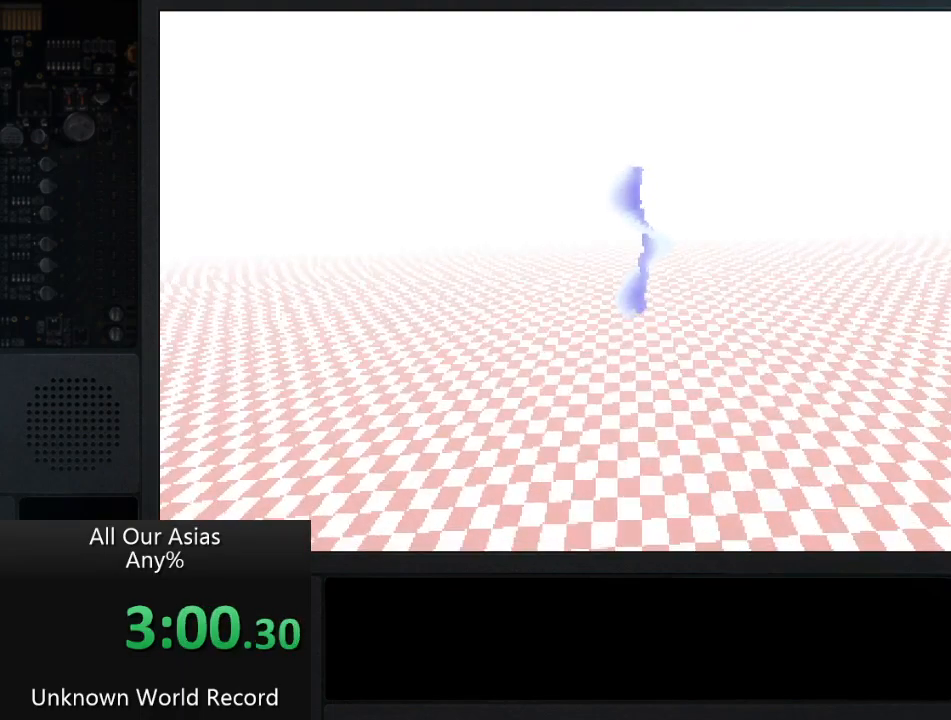
{"buttons": [], "left_stick": "up-left", "right_stick": "center", "events": [[267, "left_stick", "up-left"]]}
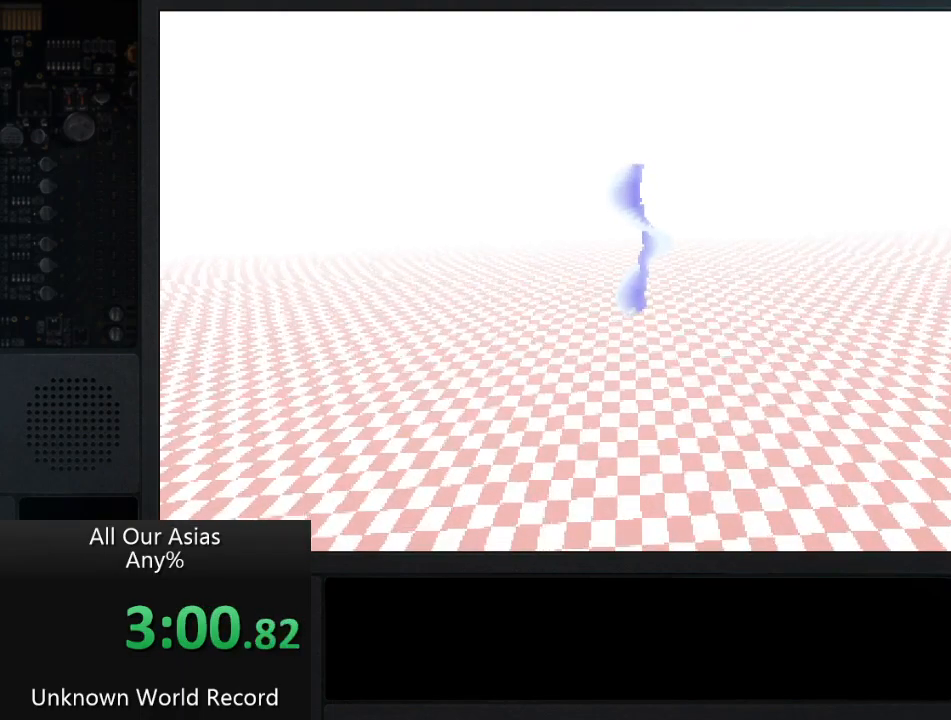
{"buttons": [], "left_stick": "up-left", "right_stick": "center", "events": []}
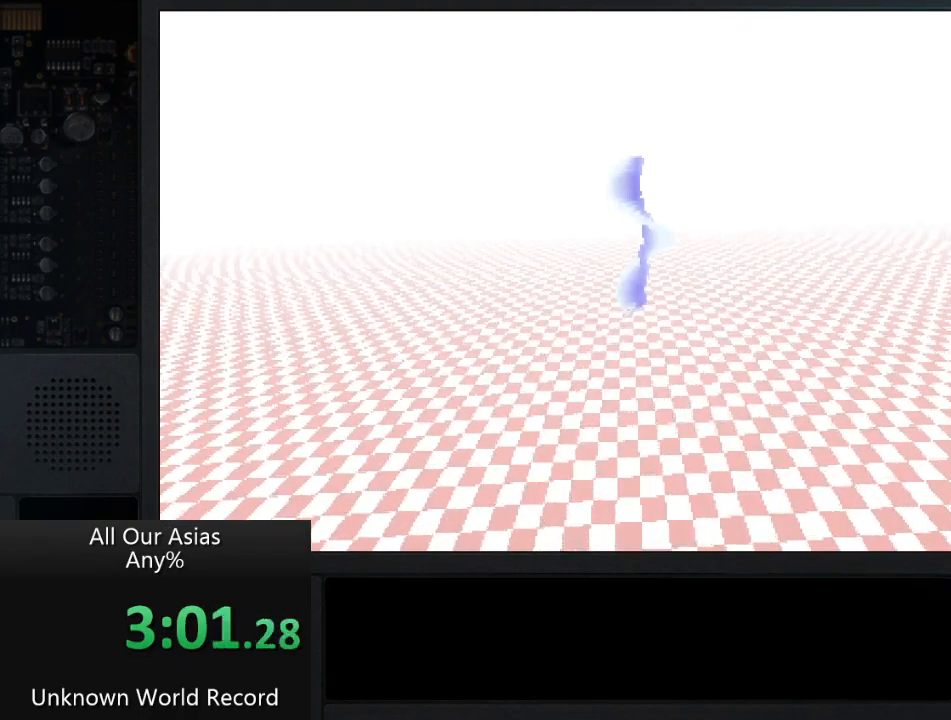
{"buttons": [], "left_stick": "center", "right_stick": "center", "events": [[350, "left_stick", "center"]]}